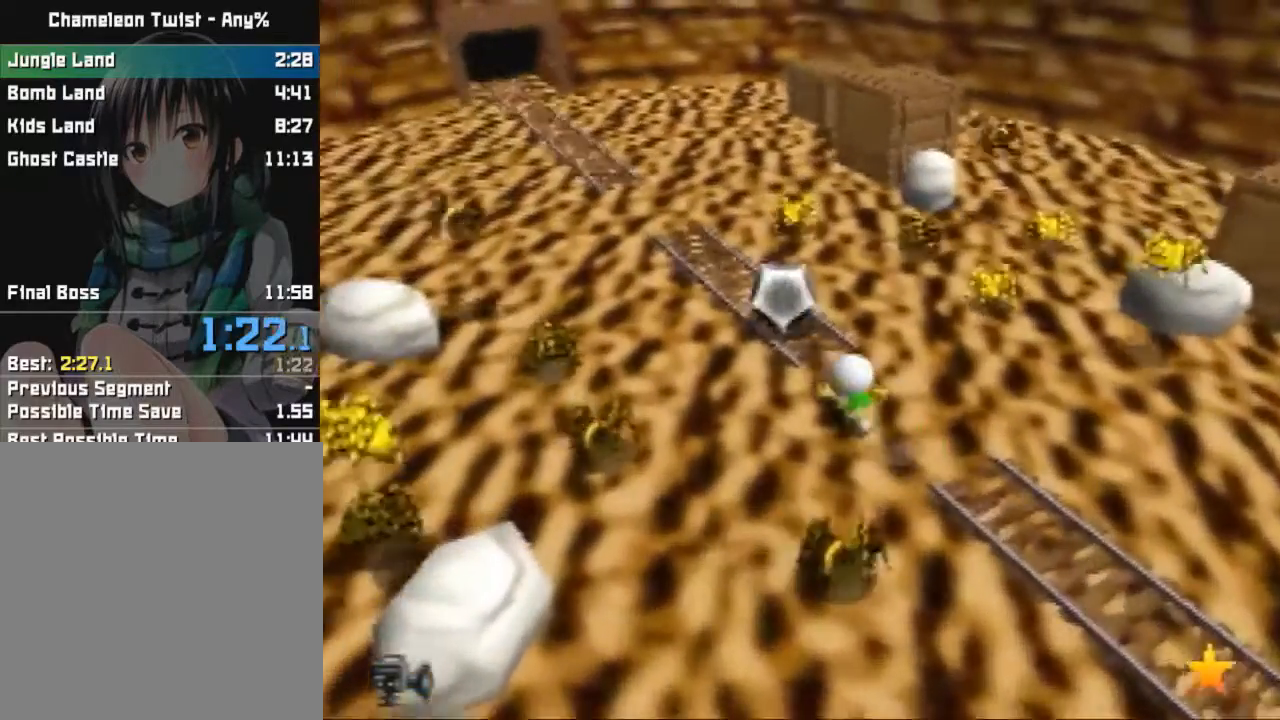
Gameplay with a controller (Nintendo layout); each line is a JSON object with the inputs held at the frame after it. "events" lists button and stick changes between this image and that frame as [ms after this image, input, new state], when the widget could be followed in between. Not read: L3 R3 Z.
{"buttons": ["A"], "left_stick": "up-left", "events": [[167, "A", "down"]]}
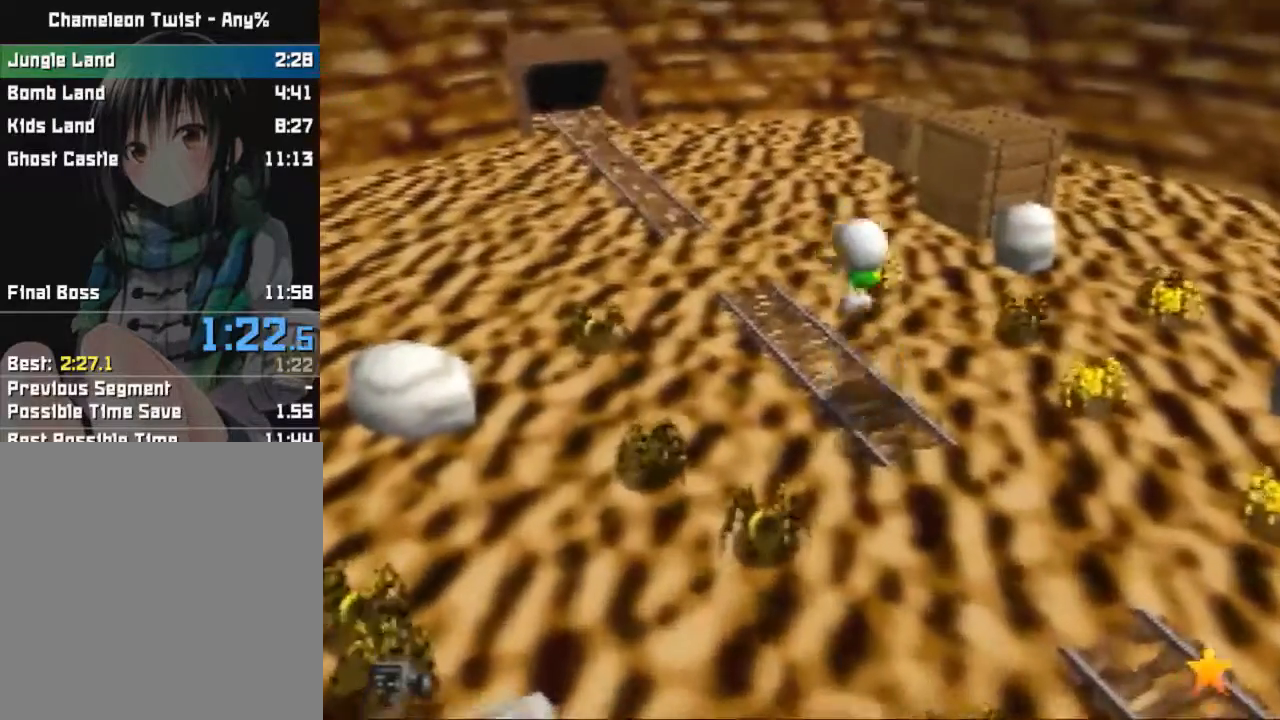
{"buttons": [], "left_stick": "up-left", "events": [[434, "A", "up"]]}
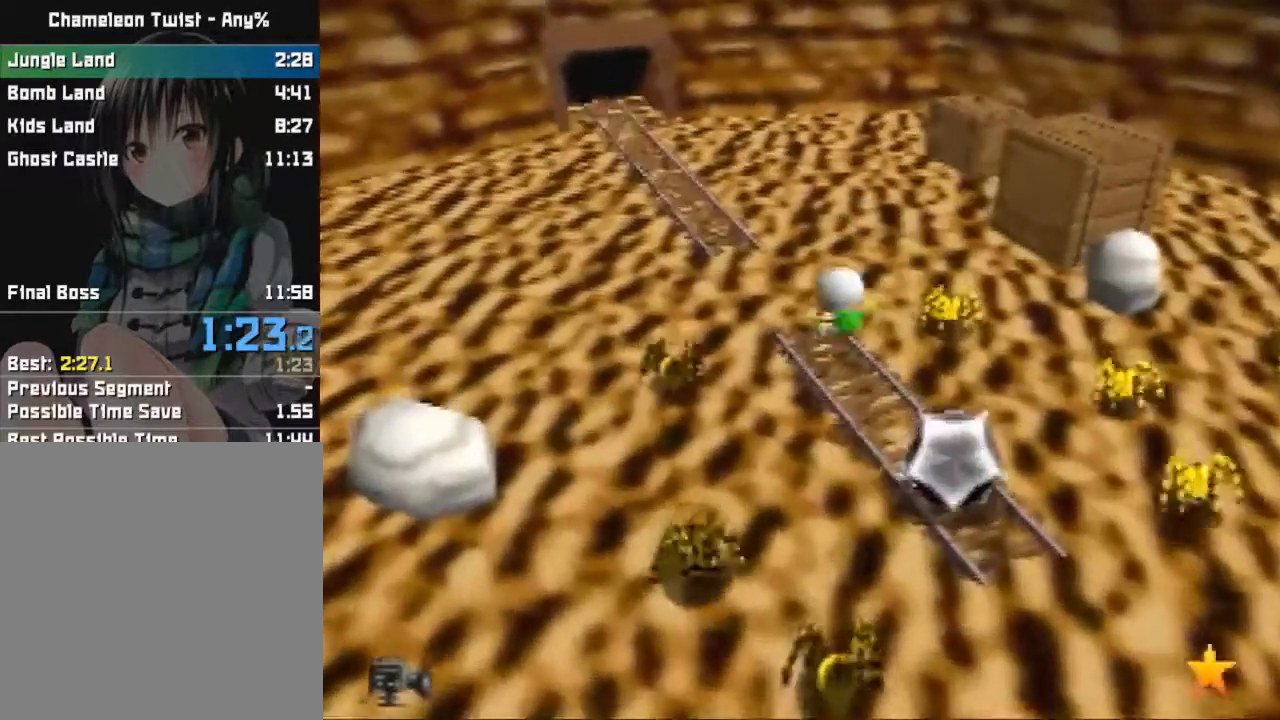
{"buttons": [], "left_stick": "up-left", "events": [[200, "A", "down"], [234, "A", "up"]]}
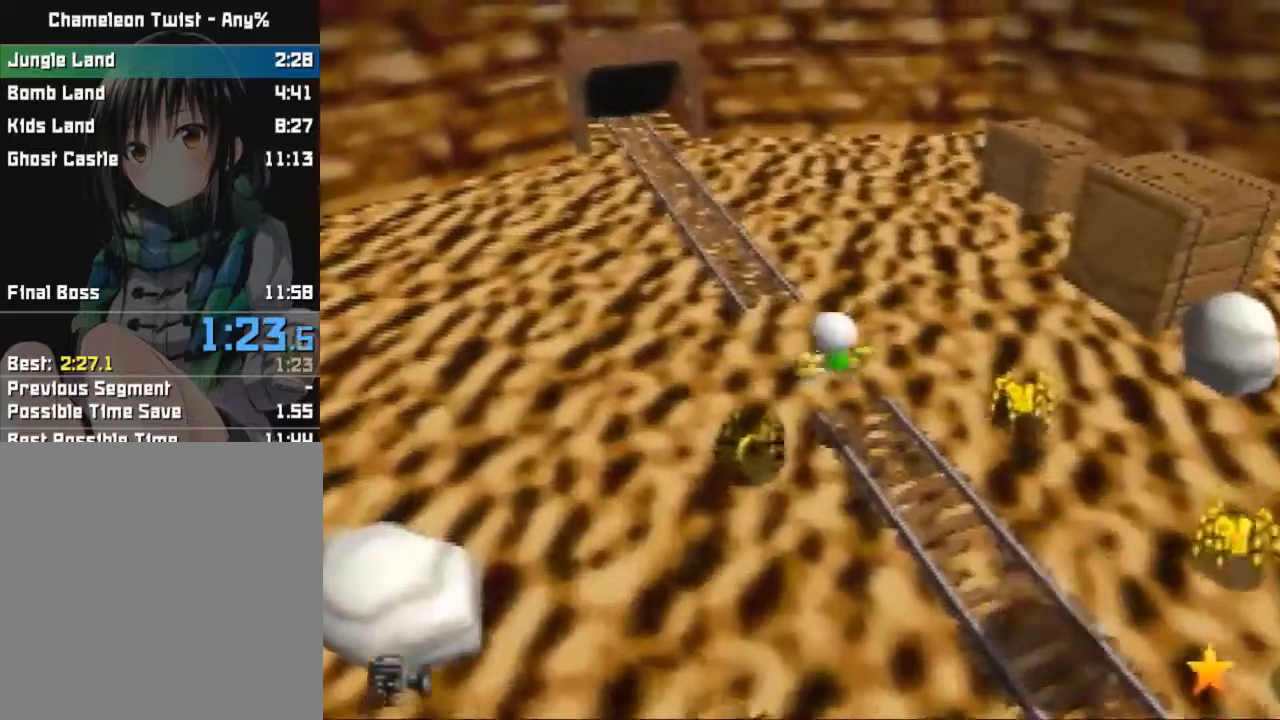
{"buttons": [], "left_stick": "up-left", "events": [[133, "A", "down"], [167, "A", "up"]]}
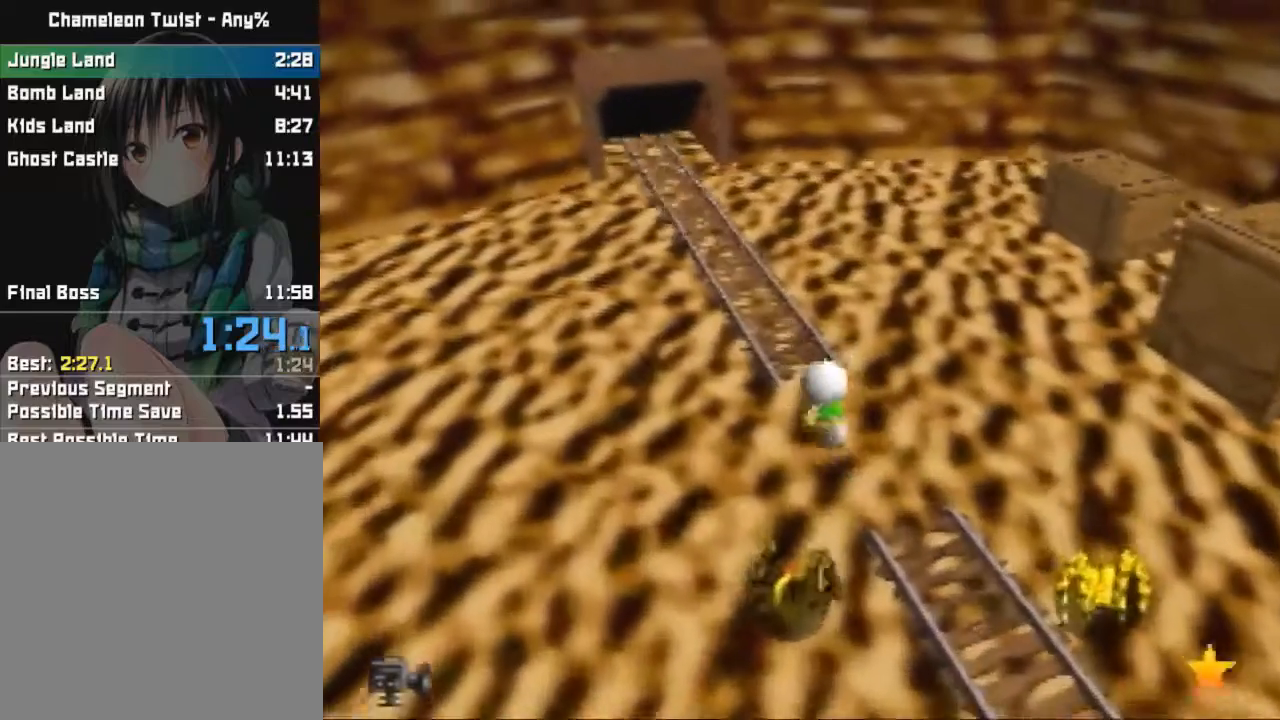
{"buttons": [], "left_stick": "up-left", "events": [[67, "A", "down"], [100, "A", "up"], [401, "A", "down"], [467, "A", "up"]]}
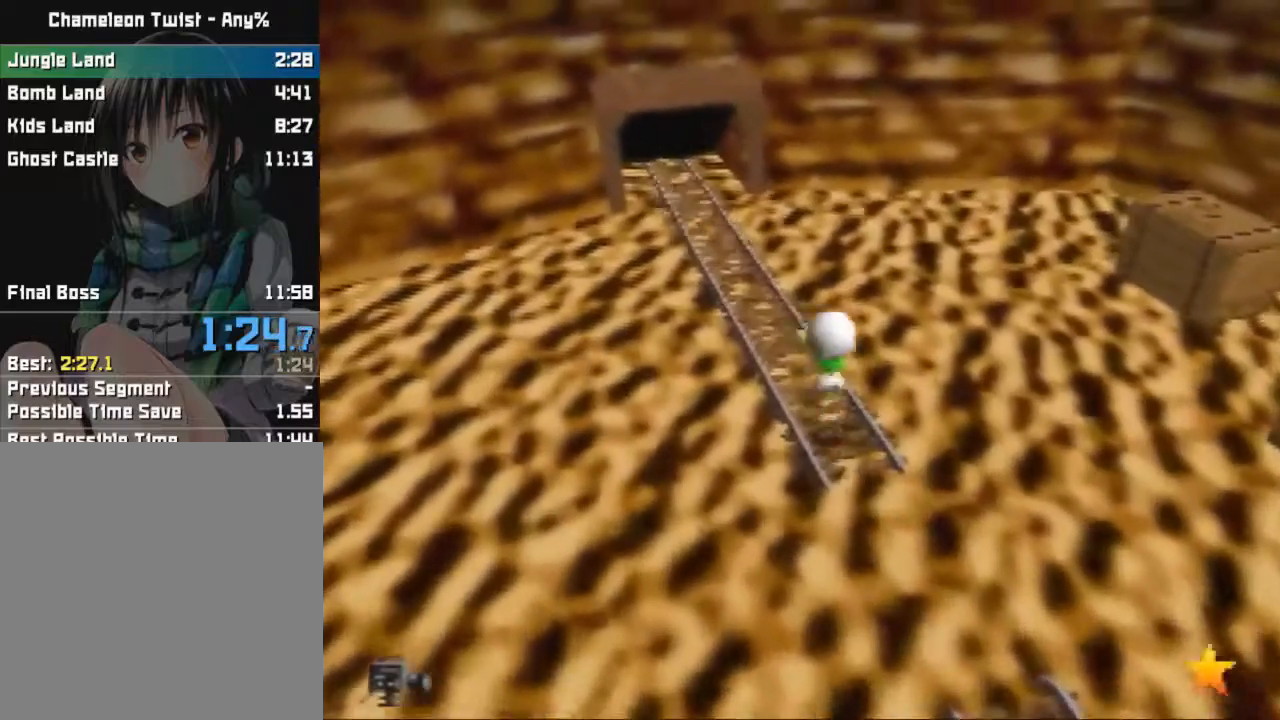
{"buttons": [], "left_stick": "up-left", "events": []}
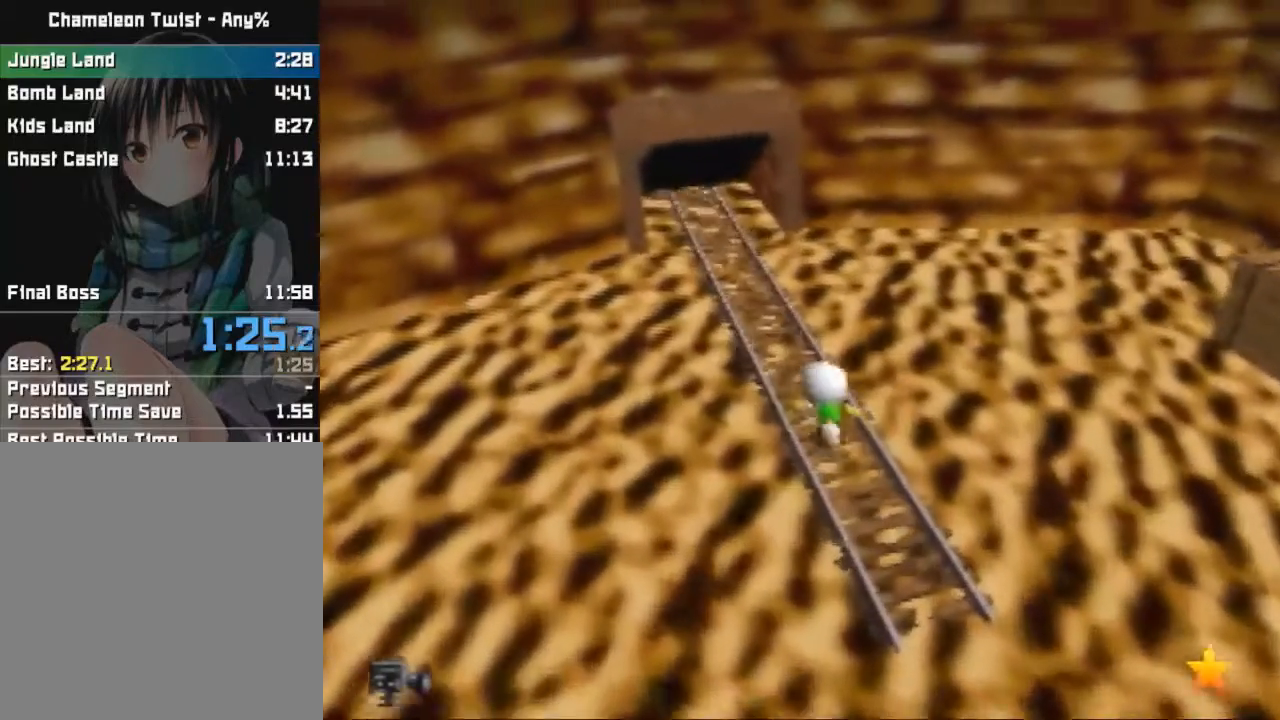
{"buttons": [], "left_stick": "up-left", "events": []}
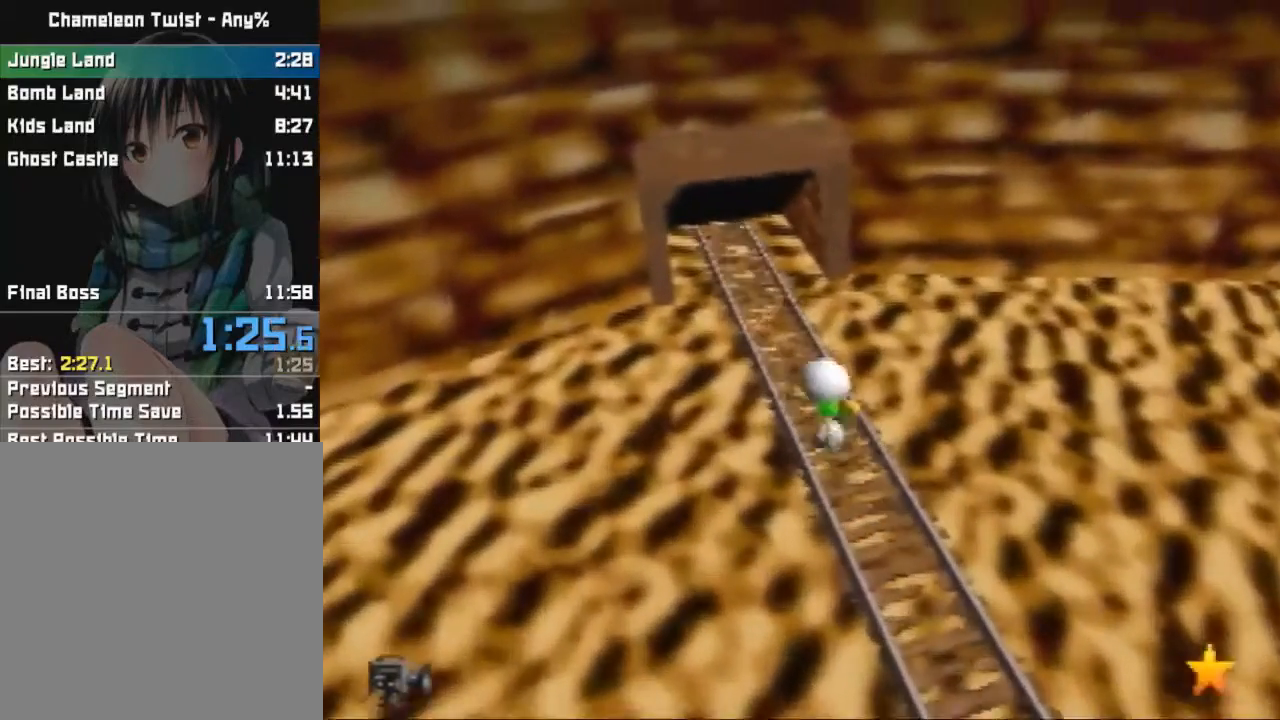
{"buttons": [], "left_stick": "up-left", "events": []}
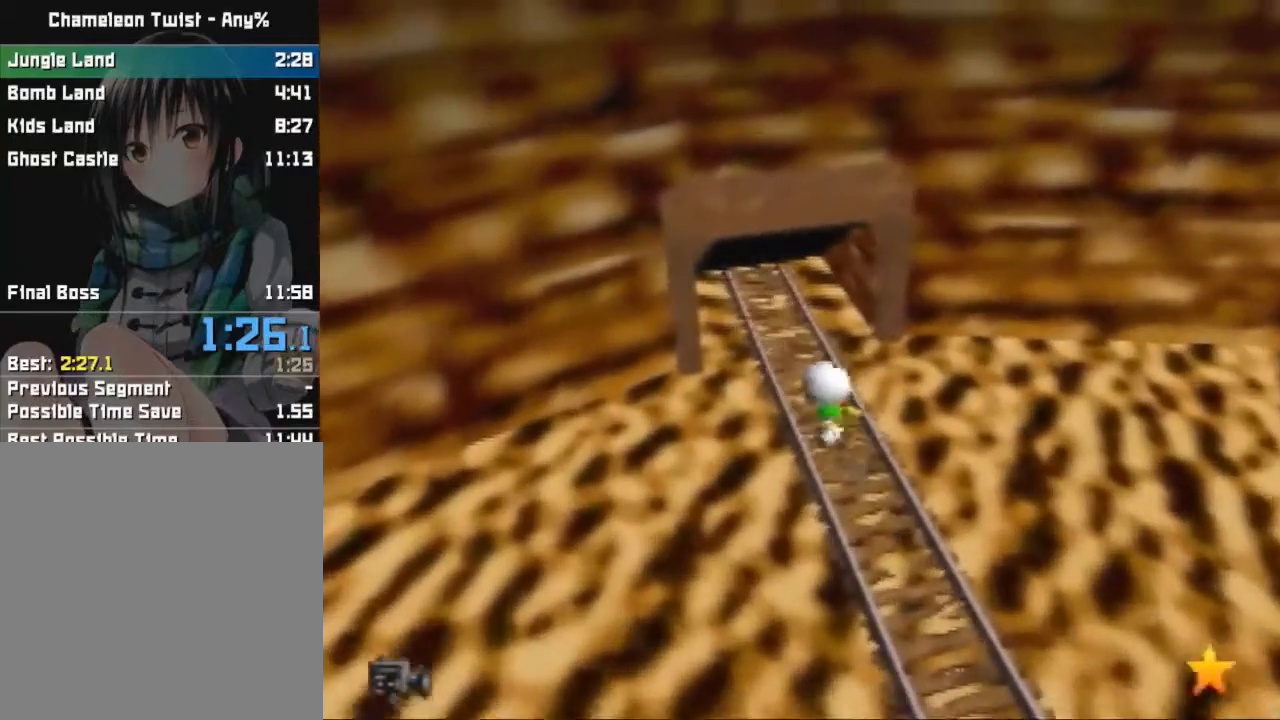
{"buttons": [], "left_stick": "up-left", "events": []}
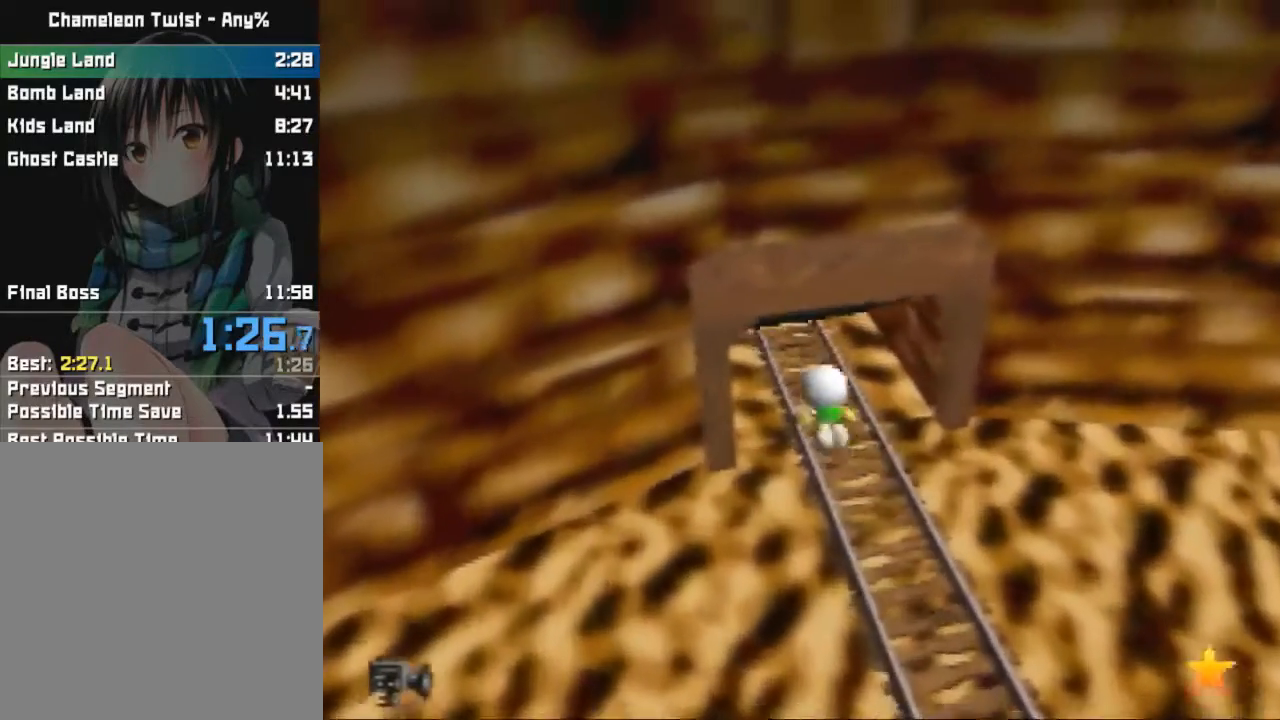
{"buttons": [], "left_stick": "left", "events": [[167, "left_stick", "left"]]}
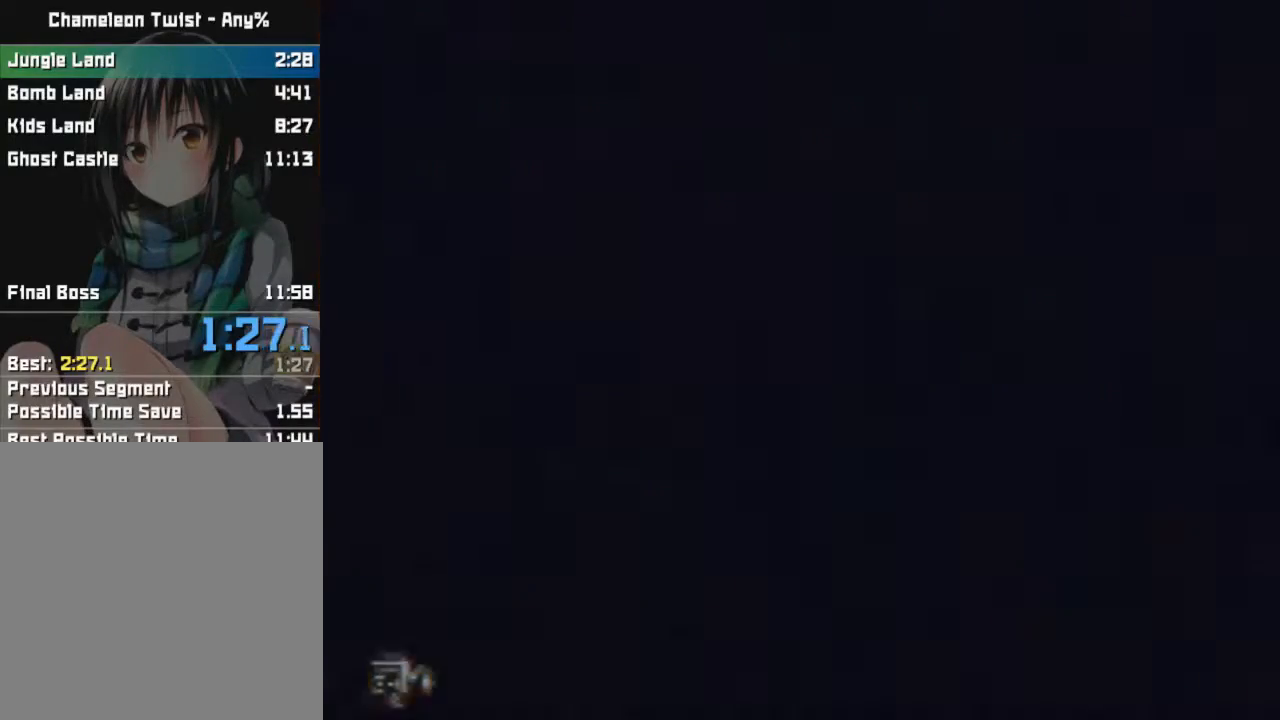
{"buttons": [], "left_stick": "left", "events": []}
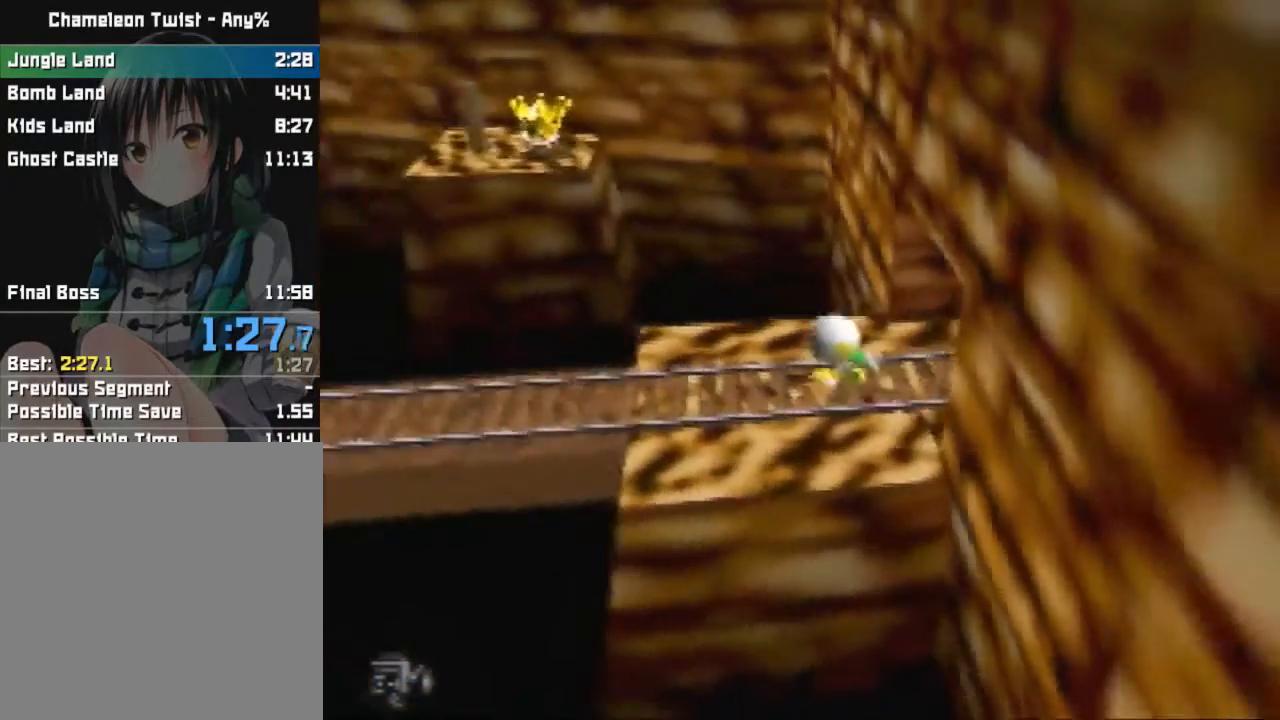
{"buttons": [], "left_stick": "left", "events": []}
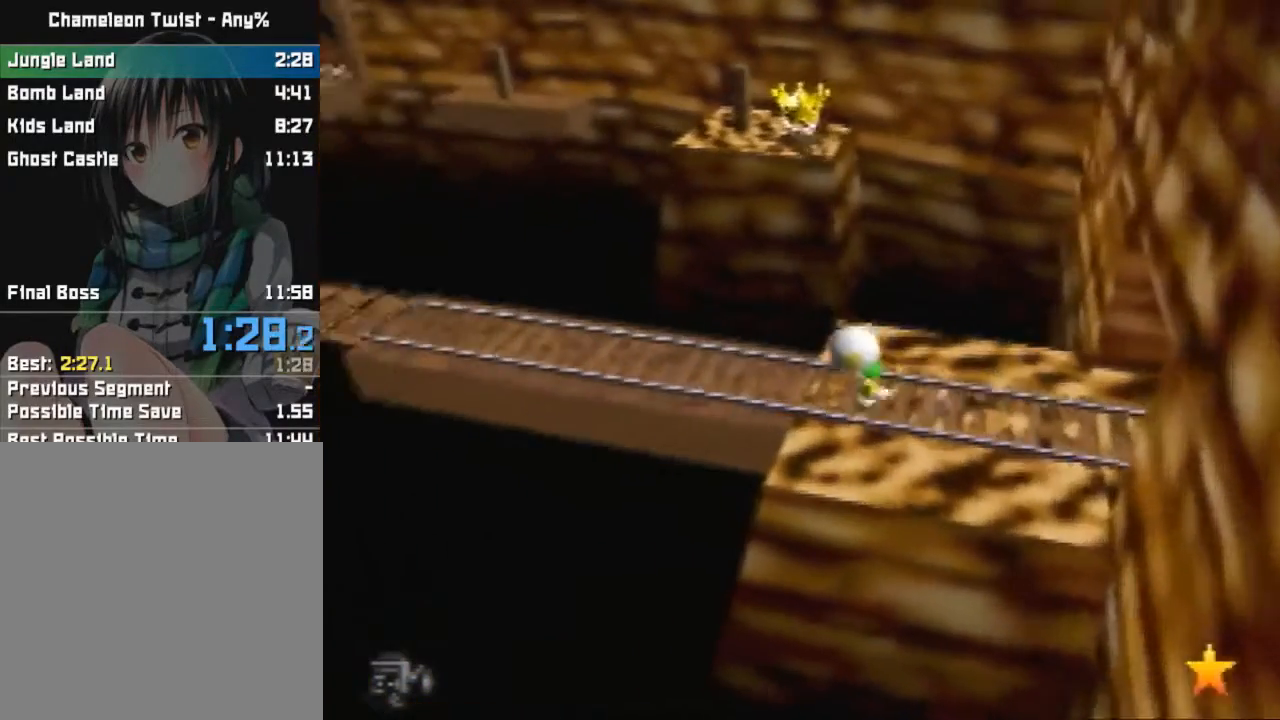
{"buttons": ["B"], "left_stick": "up", "events": [[334, "left_stick", "up-left"], [401, "B", "down"], [501, "left_stick", "up"]]}
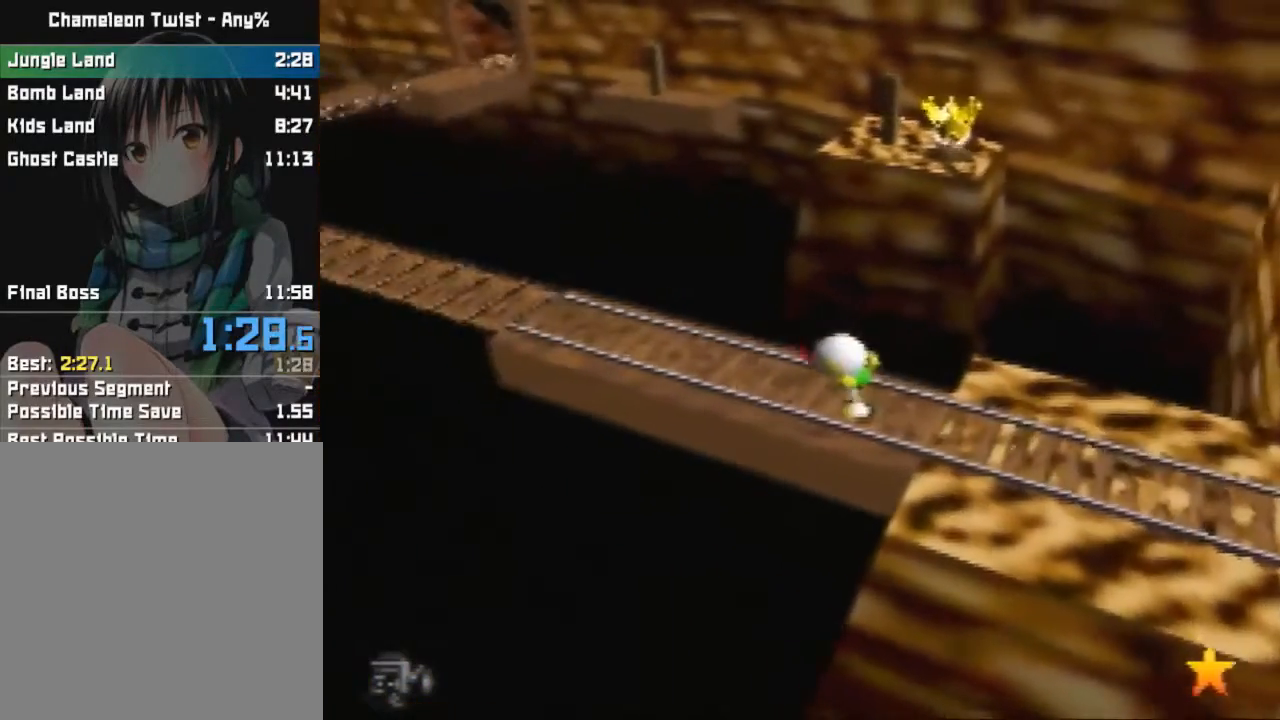
{"buttons": ["A", "B"], "left_stick": "up", "events": [[467, "A", "down"]]}
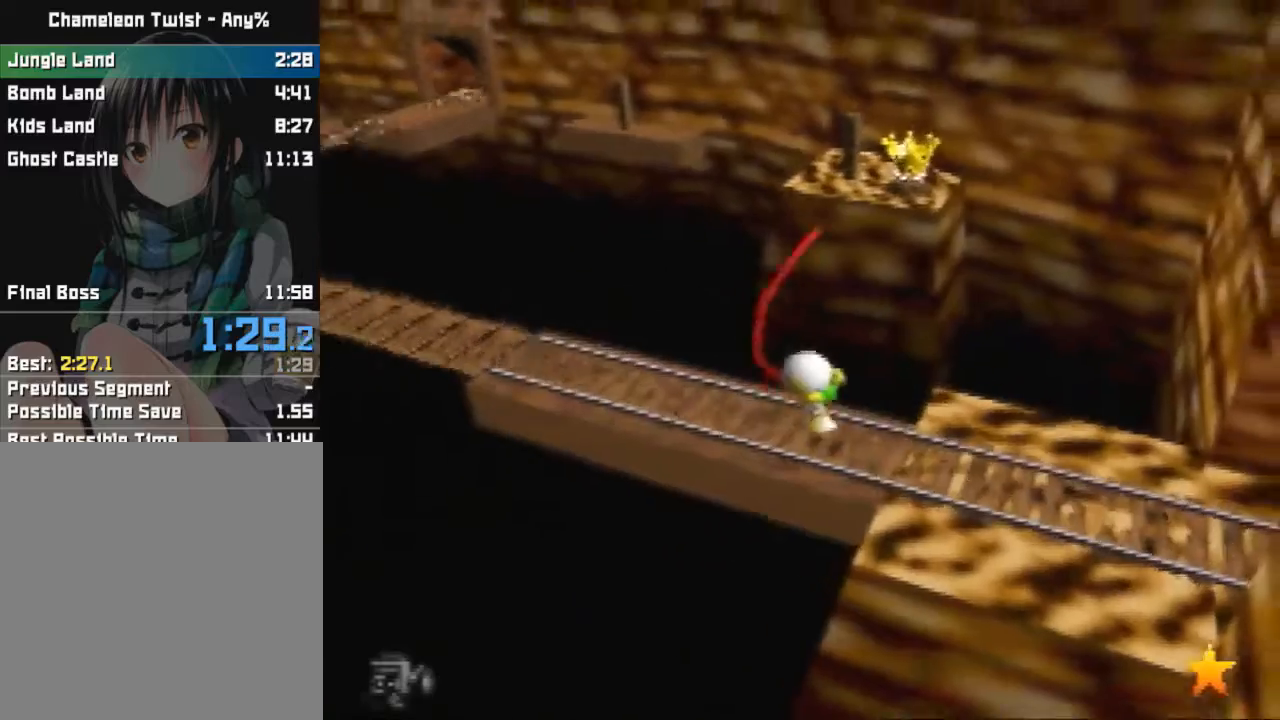
{"buttons": ["A", "B"], "left_stick": "up-left", "events": [[67, "A", "up"], [267, "left_stick", "up-left"], [301, "A", "down"]]}
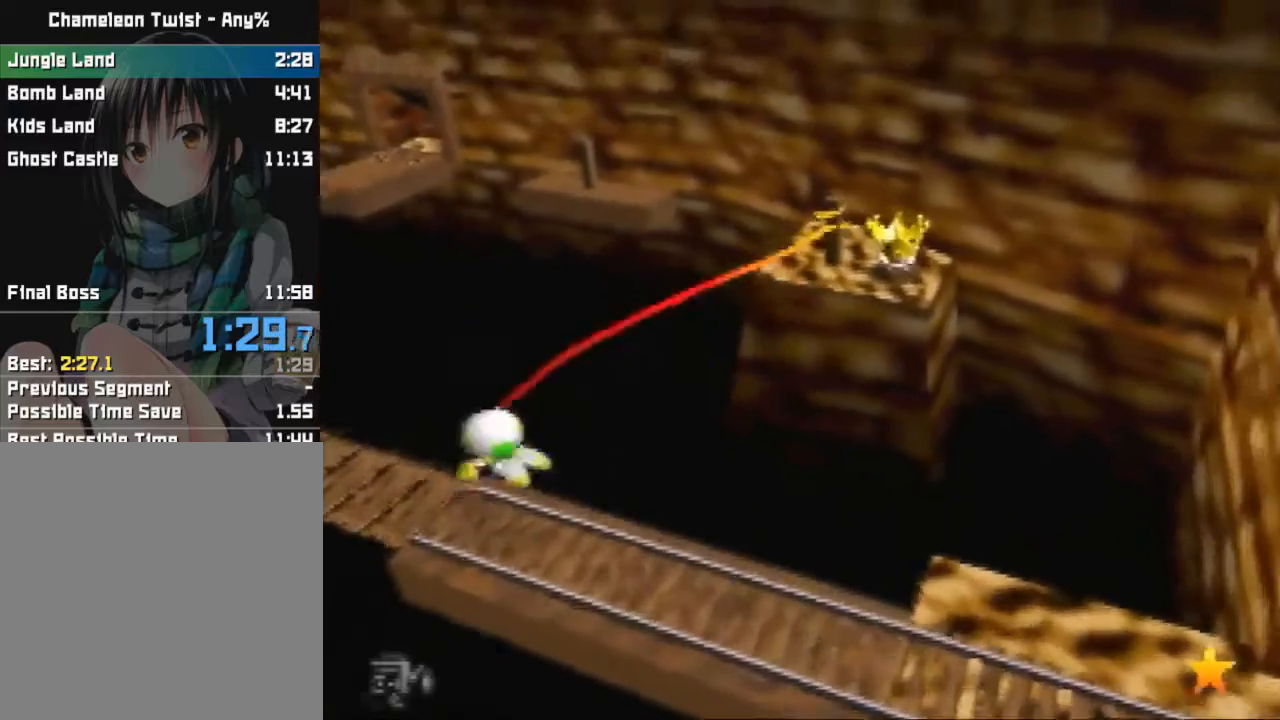
{"buttons": ["A", "B"], "left_stick": "up-left", "events": []}
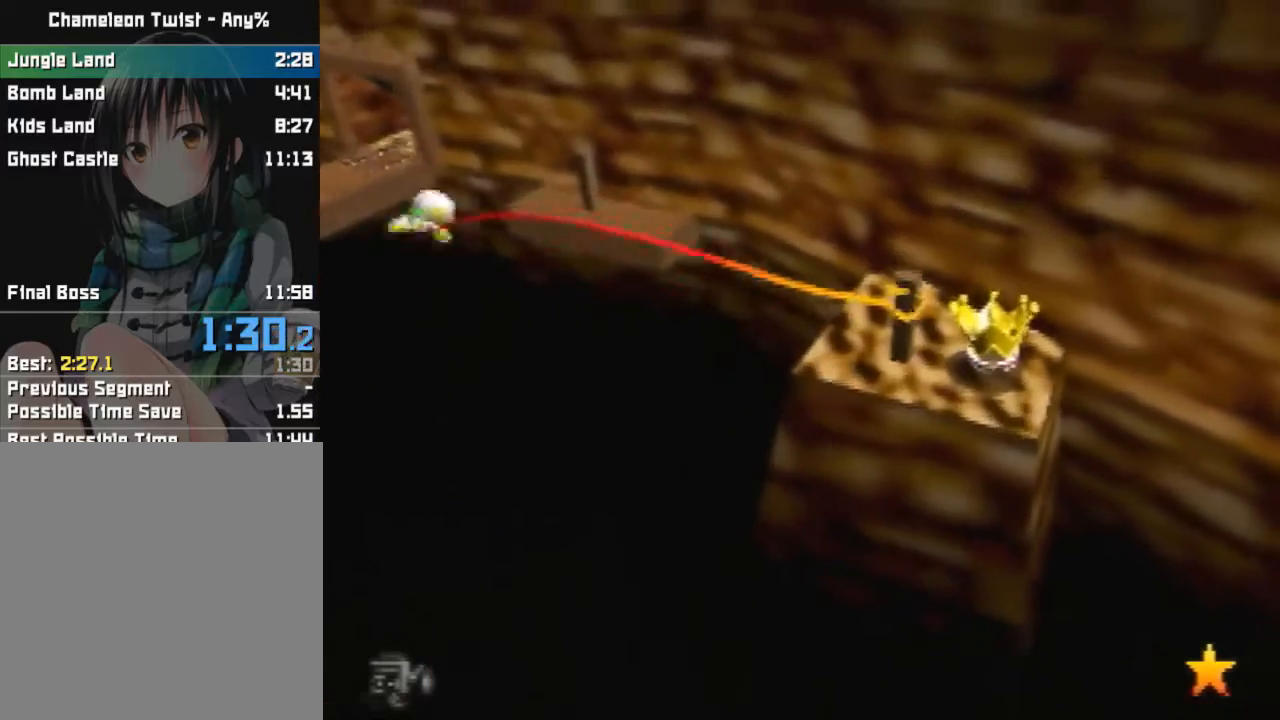
{"buttons": [], "left_stick": "up-left", "events": [[301, "A", "up"], [334, "B", "up"]]}
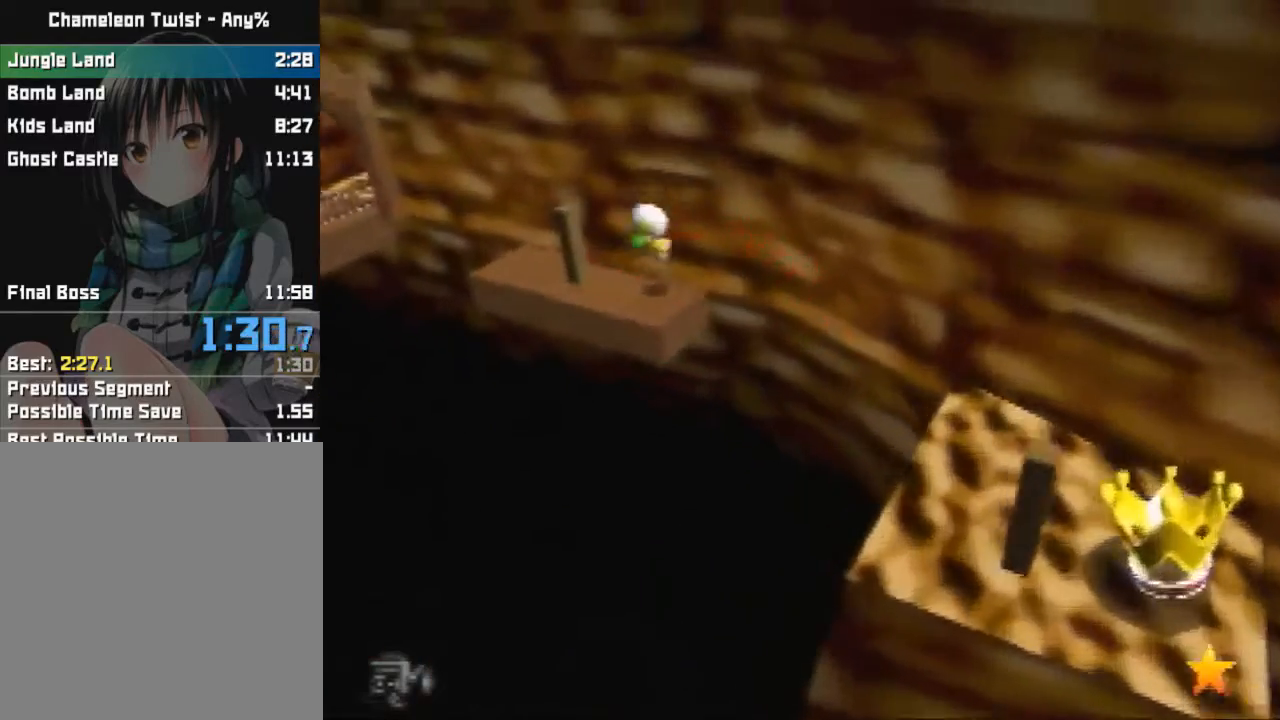
{"buttons": [], "left_stick": "up-left", "events": []}
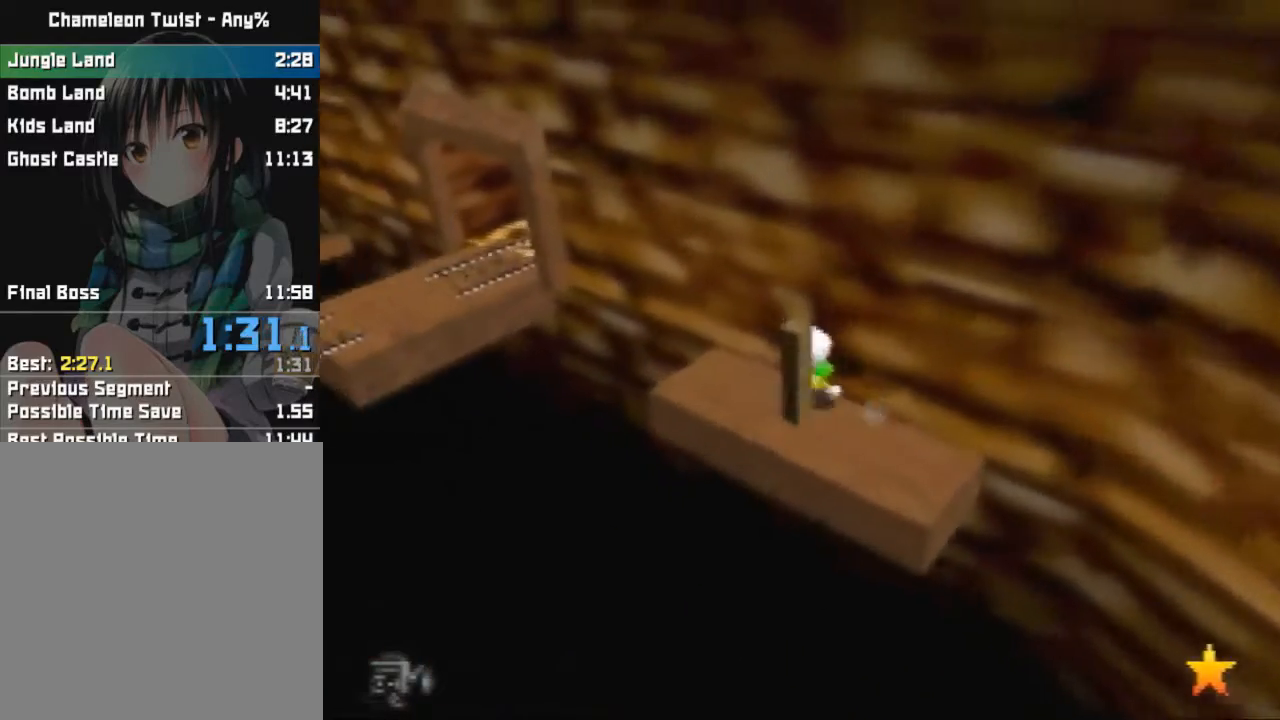
{"buttons": ["A"], "left_stick": "up-left", "events": [[401, "A", "down"]]}
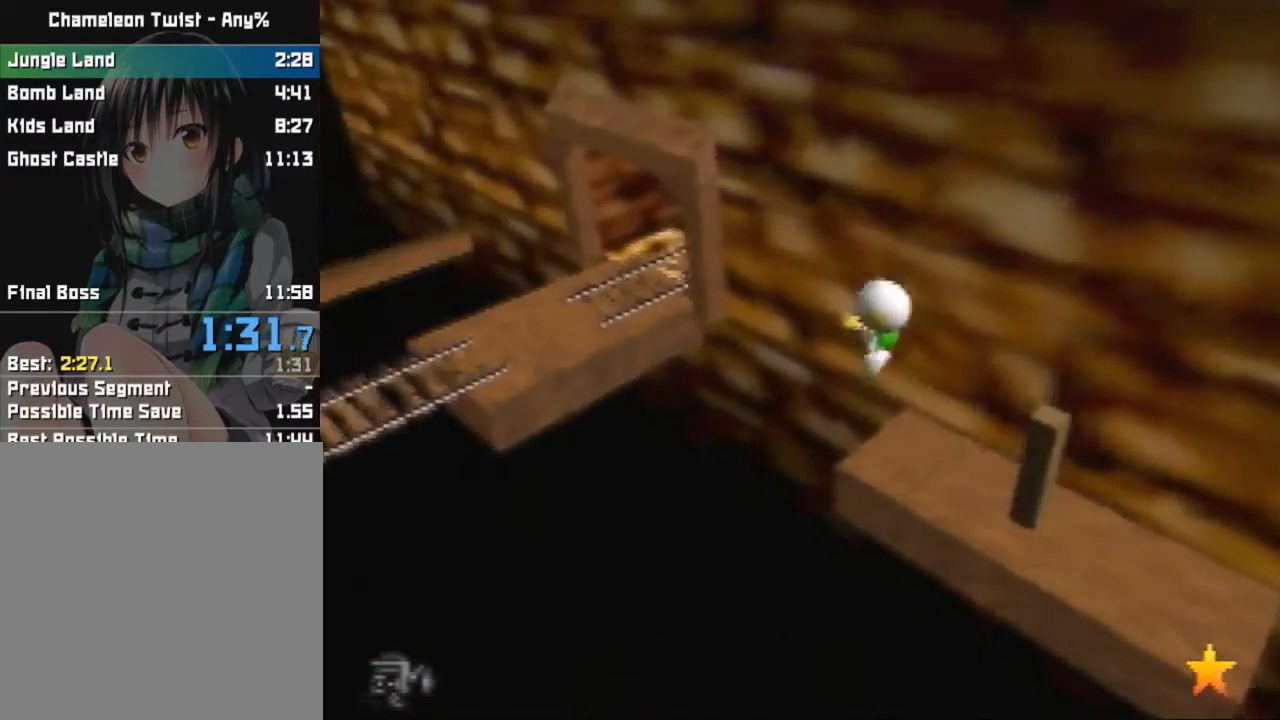
{"buttons": ["A"], "left_stick": "up-left", "events": []}
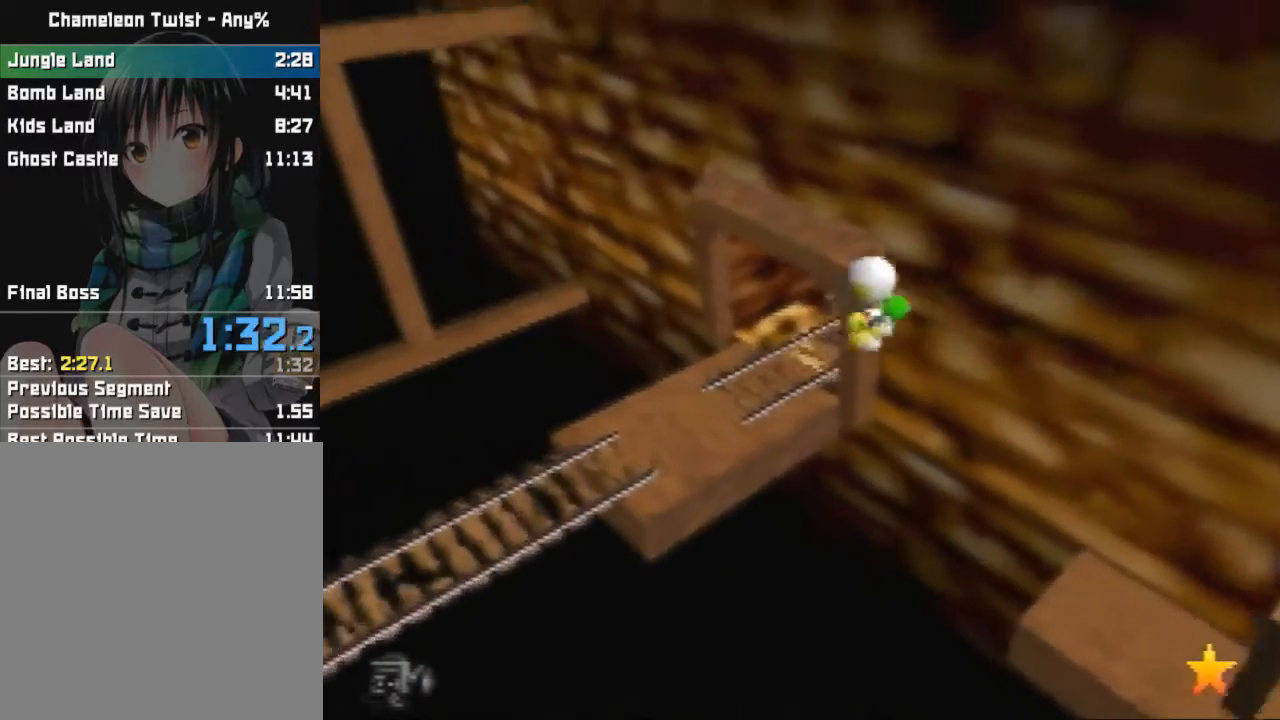
{"buttons": ["B"], "left_stick": "down-left", "events": [[334, "left_stick", "left"], [434, "B", "down"], [434, "left_stick", "down-left"], [501, "A", "up"]]}
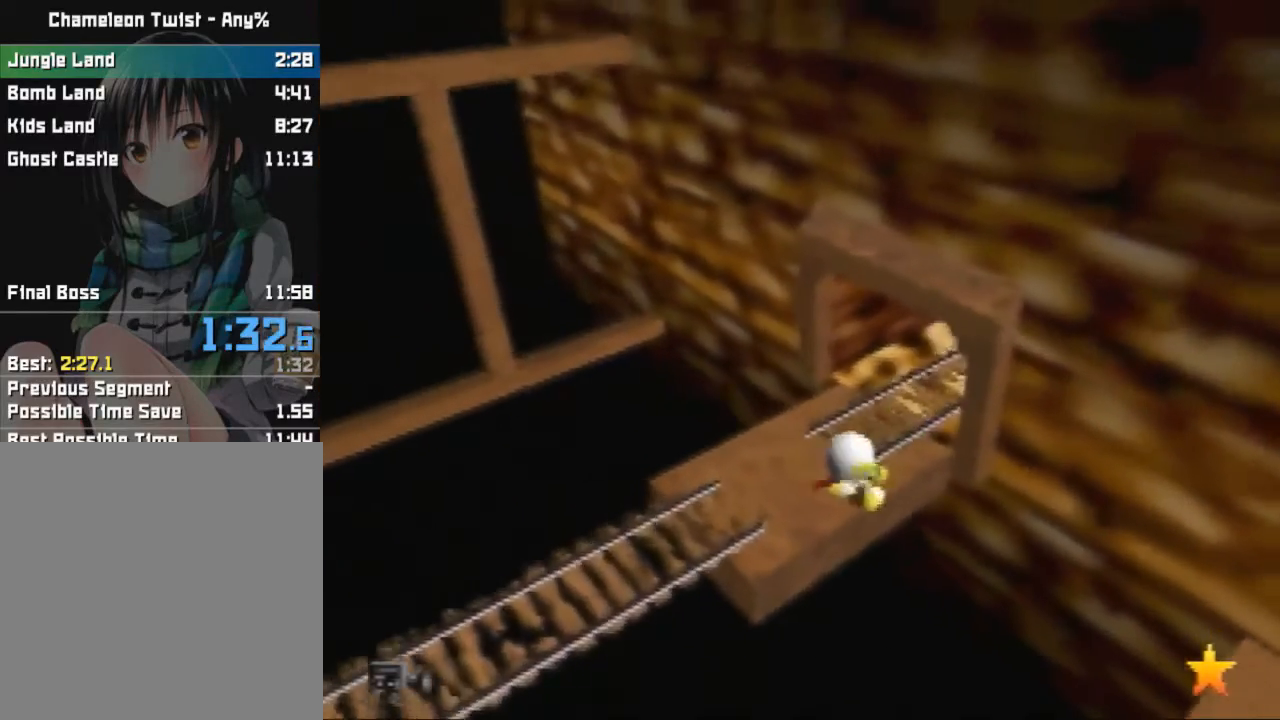
{"buttons": ["B"], "left_stick": "down-left", "events": []}
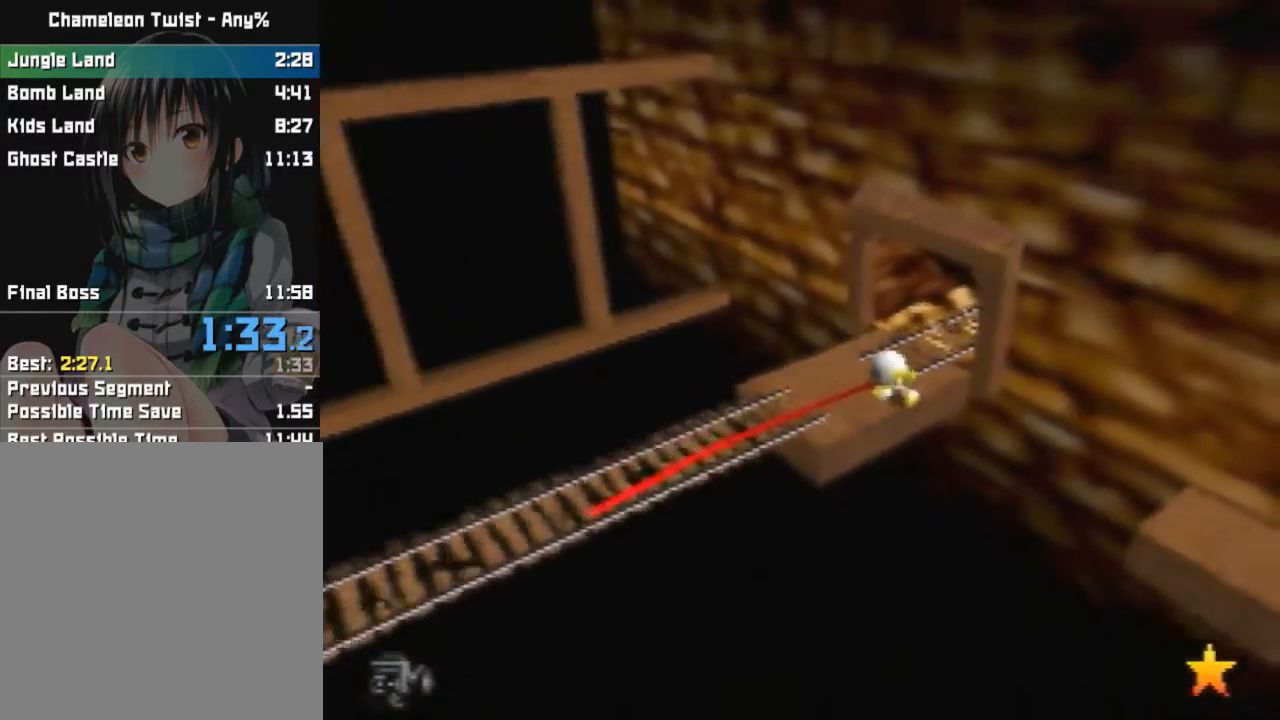
{"buttons": ["B"], "left_stick": "down-left", "events": []}
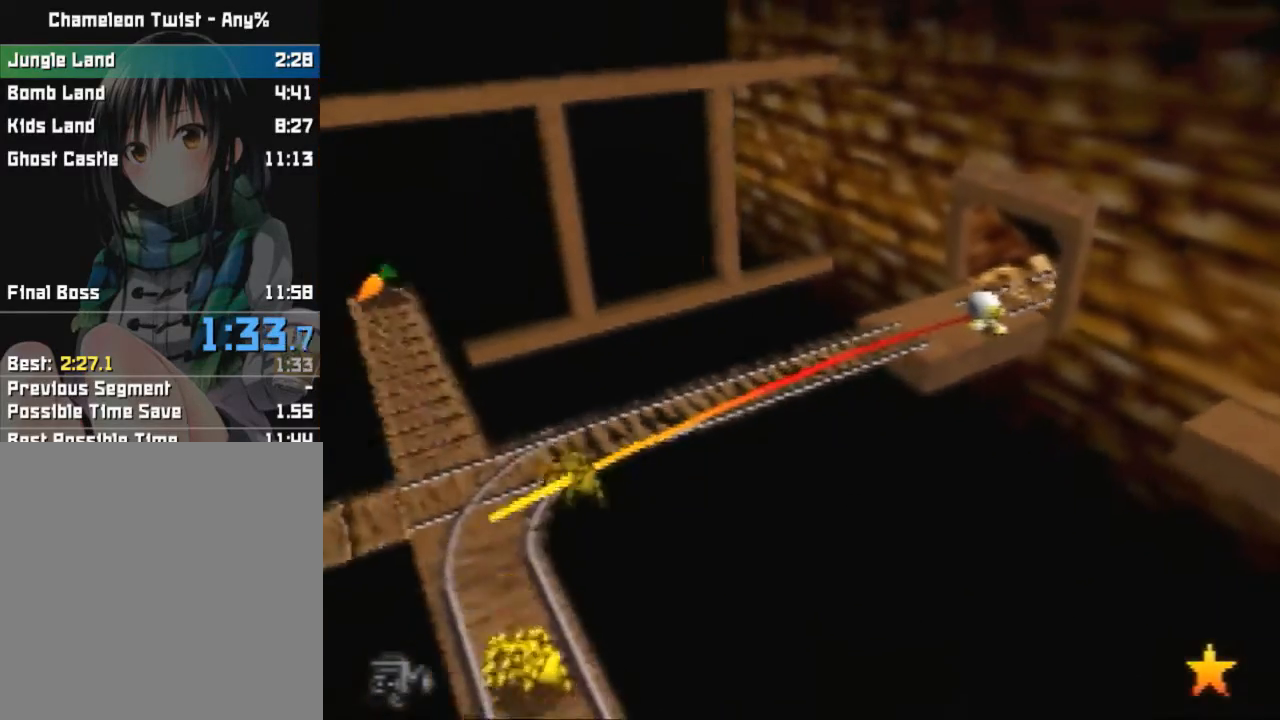
{"buttons": [], "left_stick": "up-right", "events": [[233, "B", "up"], [267, "left_stick", "up-right"]]}
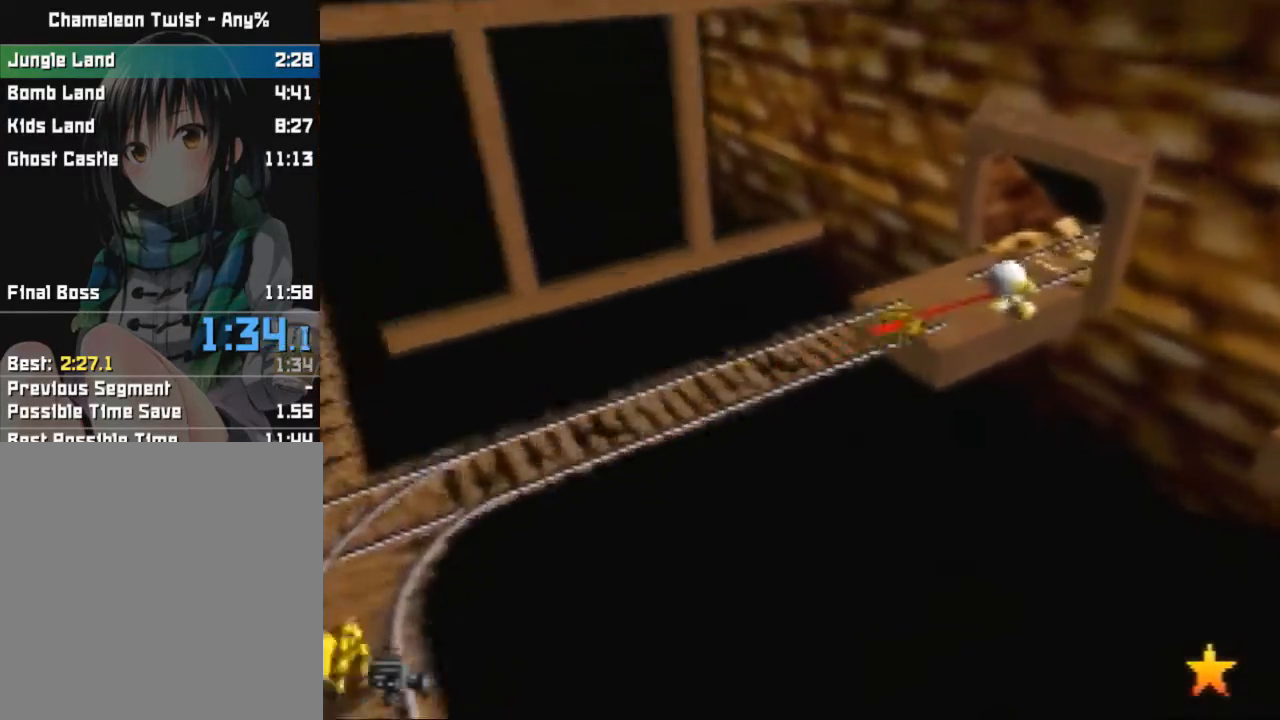
{"buttons": [], "left_stick": "up-right", "events": []}
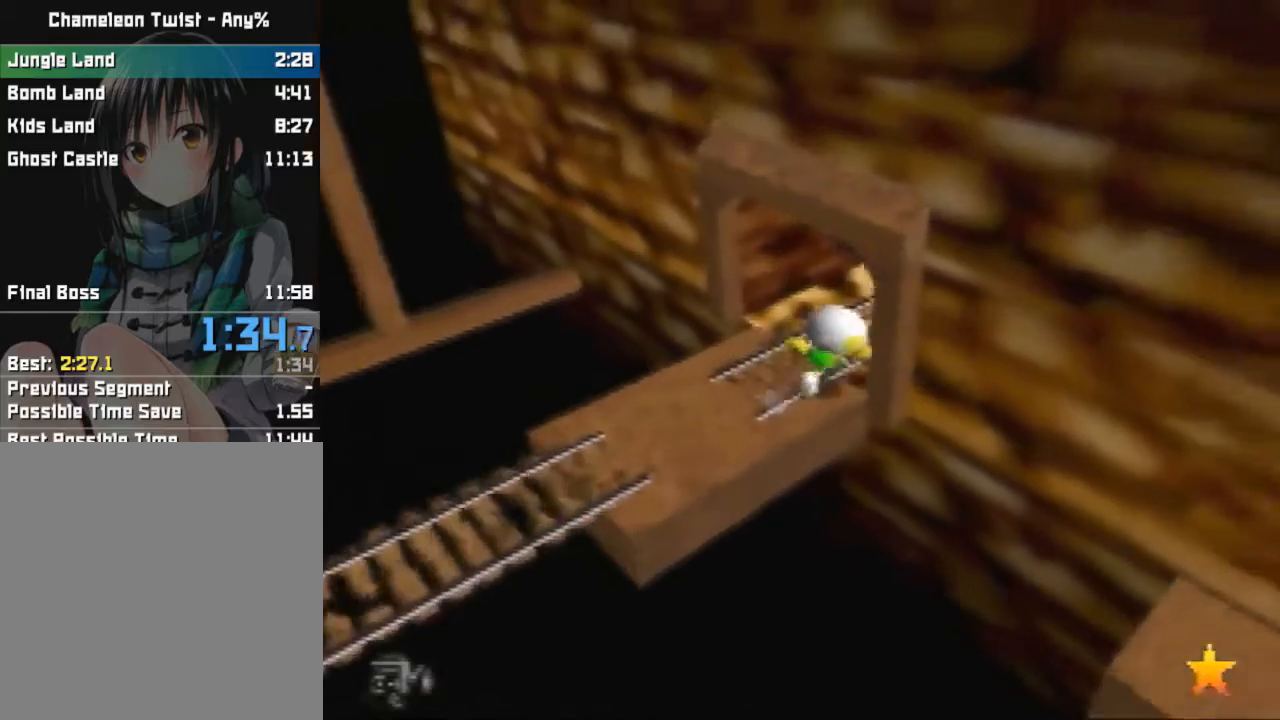
{"buttons": [], "left_stick": "up-right", "events": []}
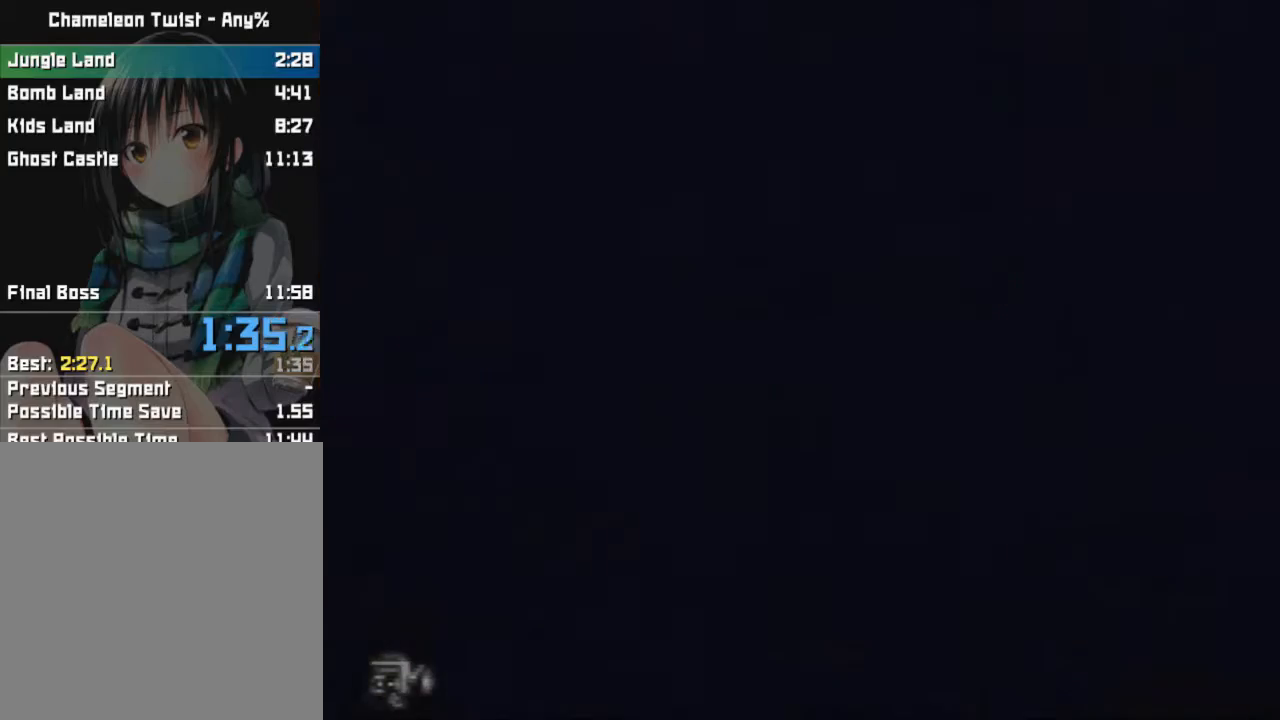
{"buttons": [], "left_stick": "up-right", "events": []}
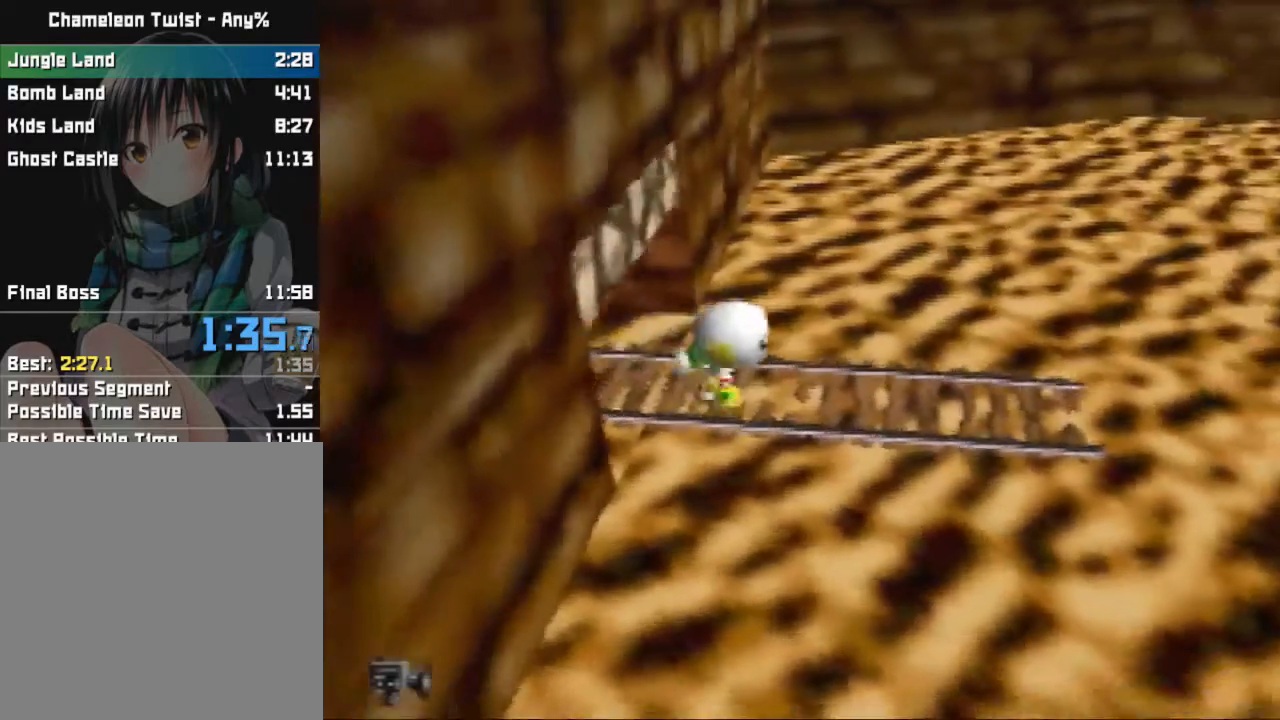
{"buttons": [], "left_stick": "right", "events": [[434, "left_stick", "right"]]}